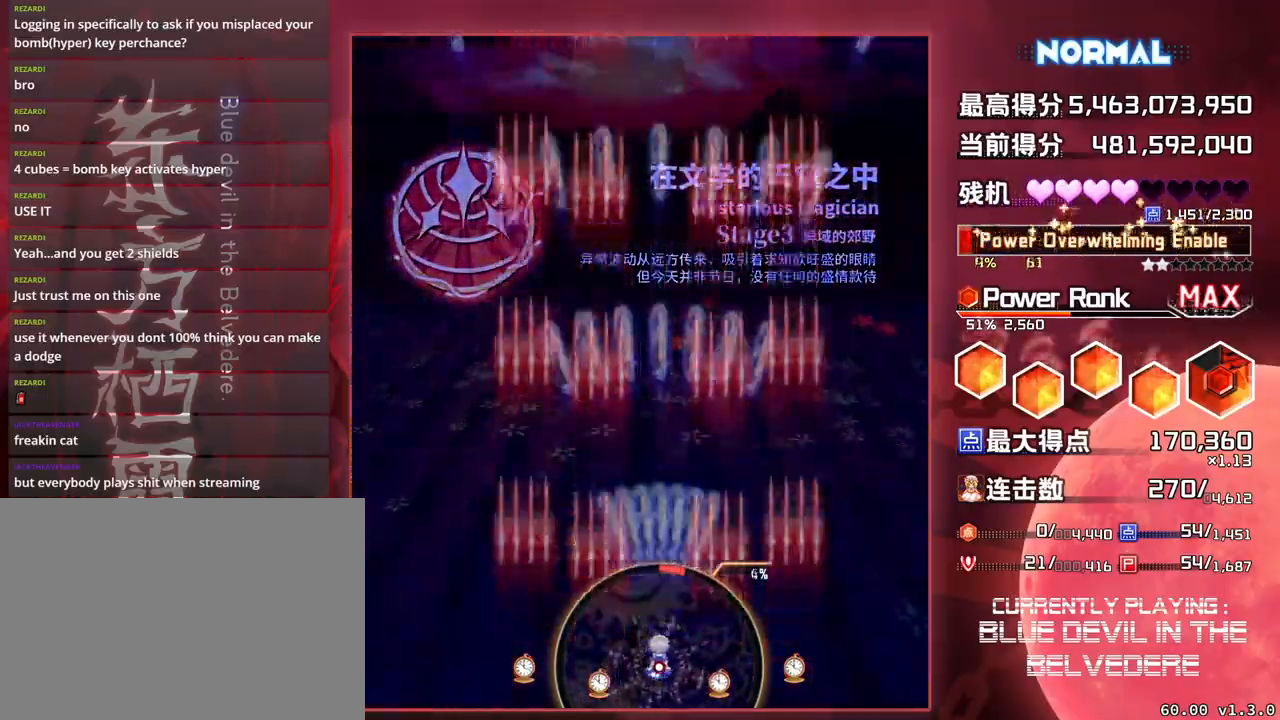
Gameplay with a controller (arcade stick); each line is a JSON object with the inputs held at the frame after it. "events" lists button and stick changes between this image and that frame as [ms after this image, input, new state], when the widget could be followed in between. Not read: L3 R3.
{"buttons": ["SQUARE", "TRIANGLE"], "left_stick": "center", "events": []}
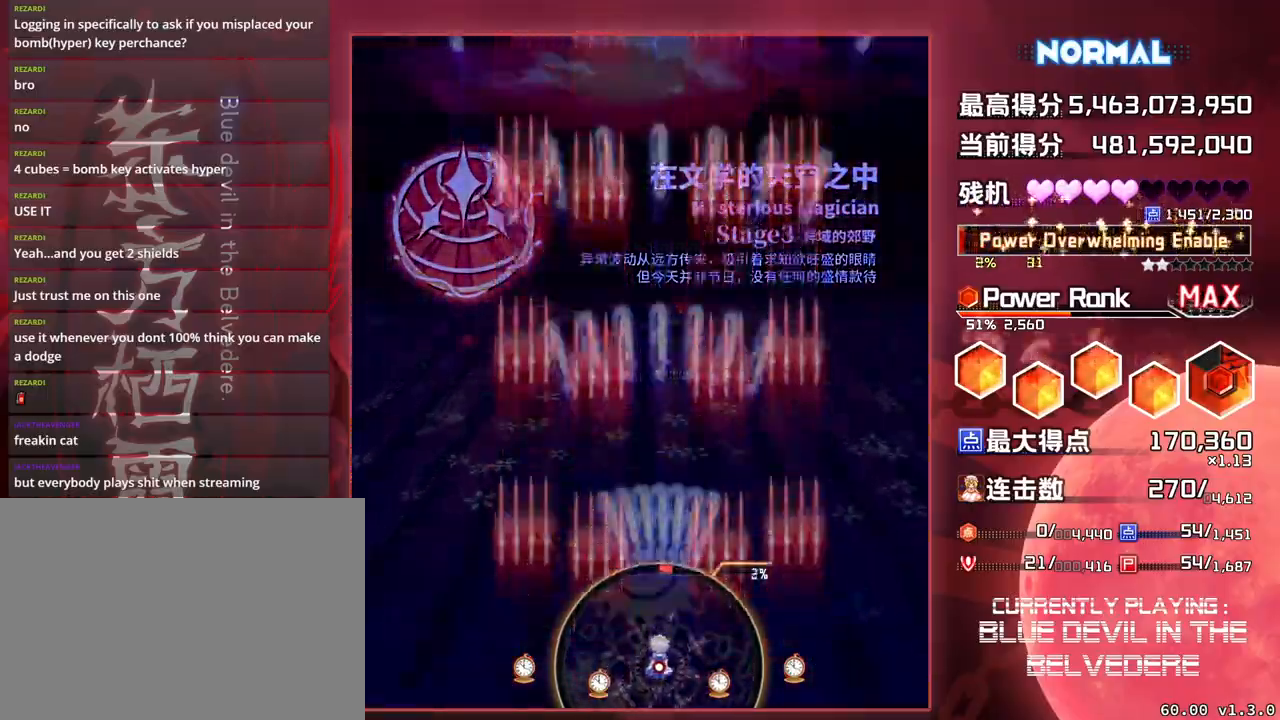
{"buttons": ["SQUARE", "TRIANGLE"], "left_stick": "center", "events": []}
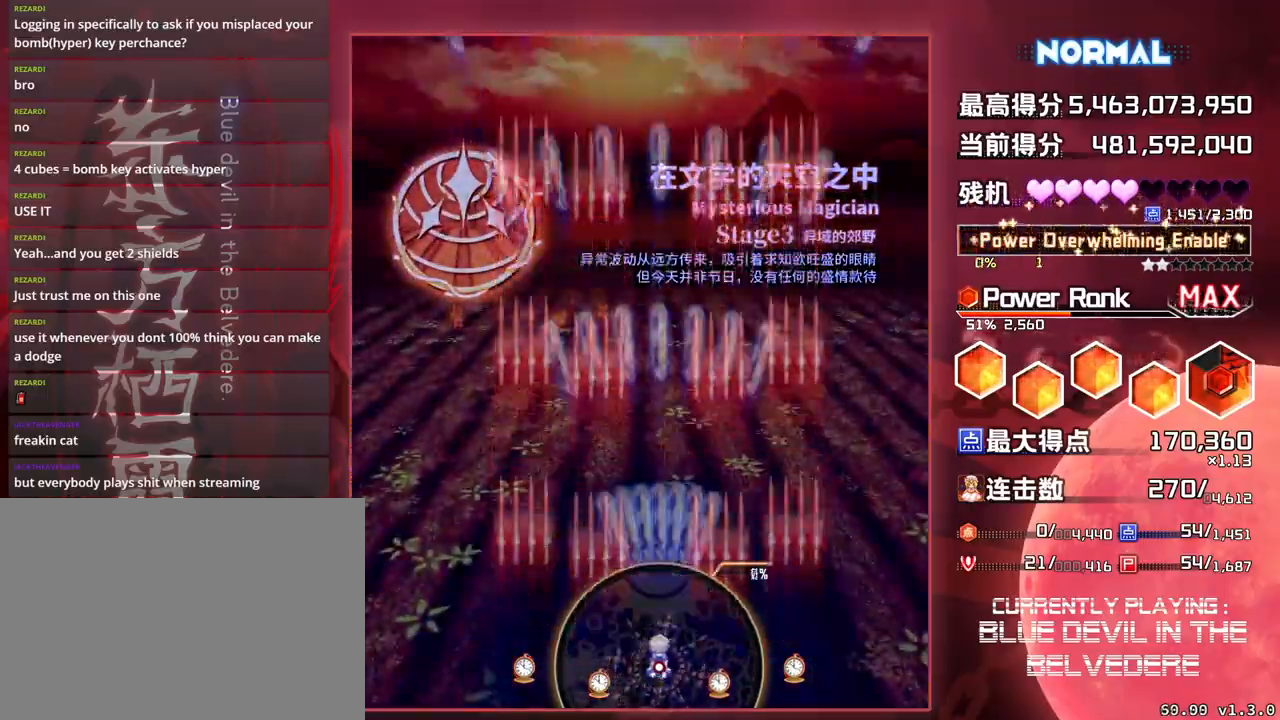
{"buttons": ["SQUARE", "TRIANGLE"], "left_stick": "center", "events": []}
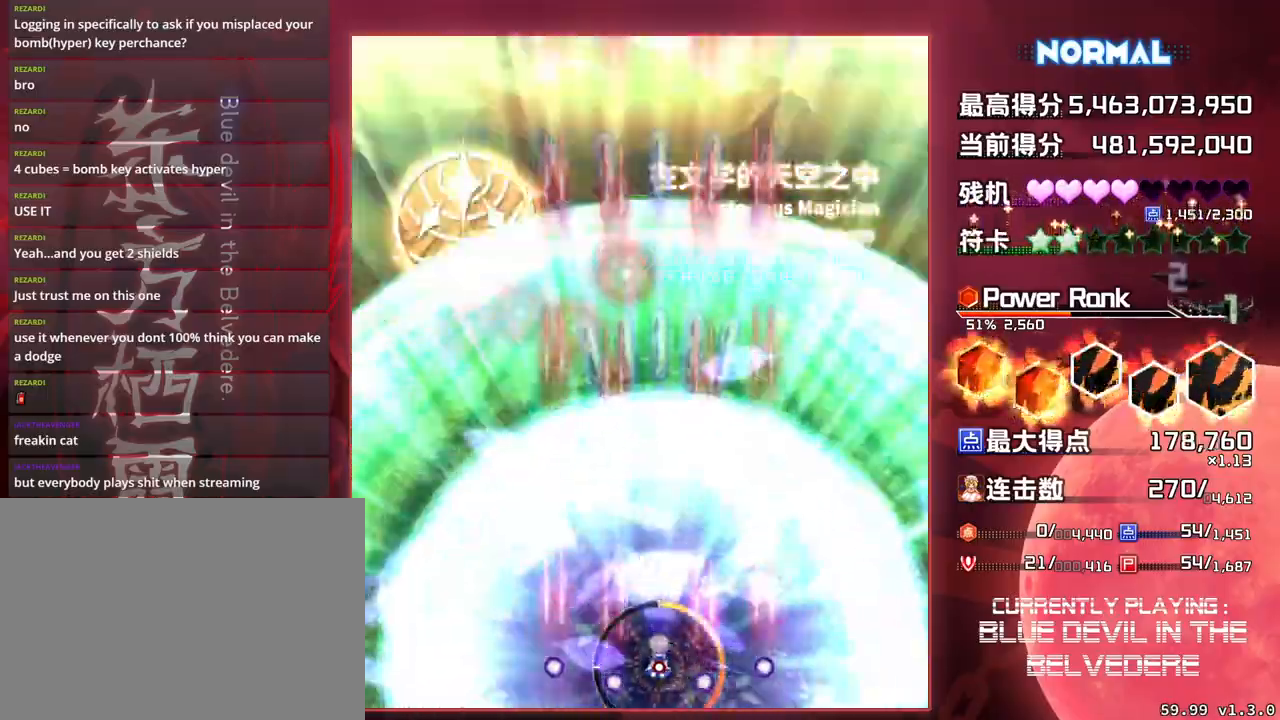
{"buttons": ["SQUARE", "TRIANGLE"], "left_stick": "center", "events": []}
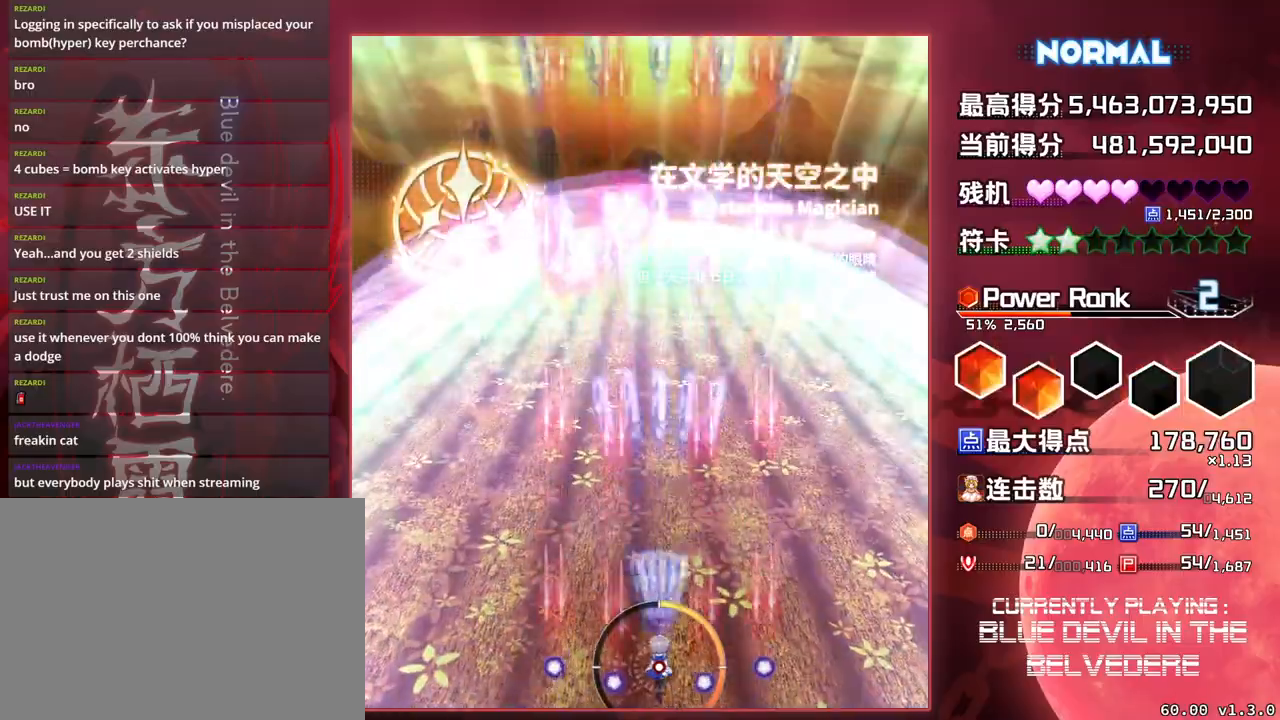
{"buttons": ["SQUARE", "TRIANGLE"], "left_stick": "center", "events": []}
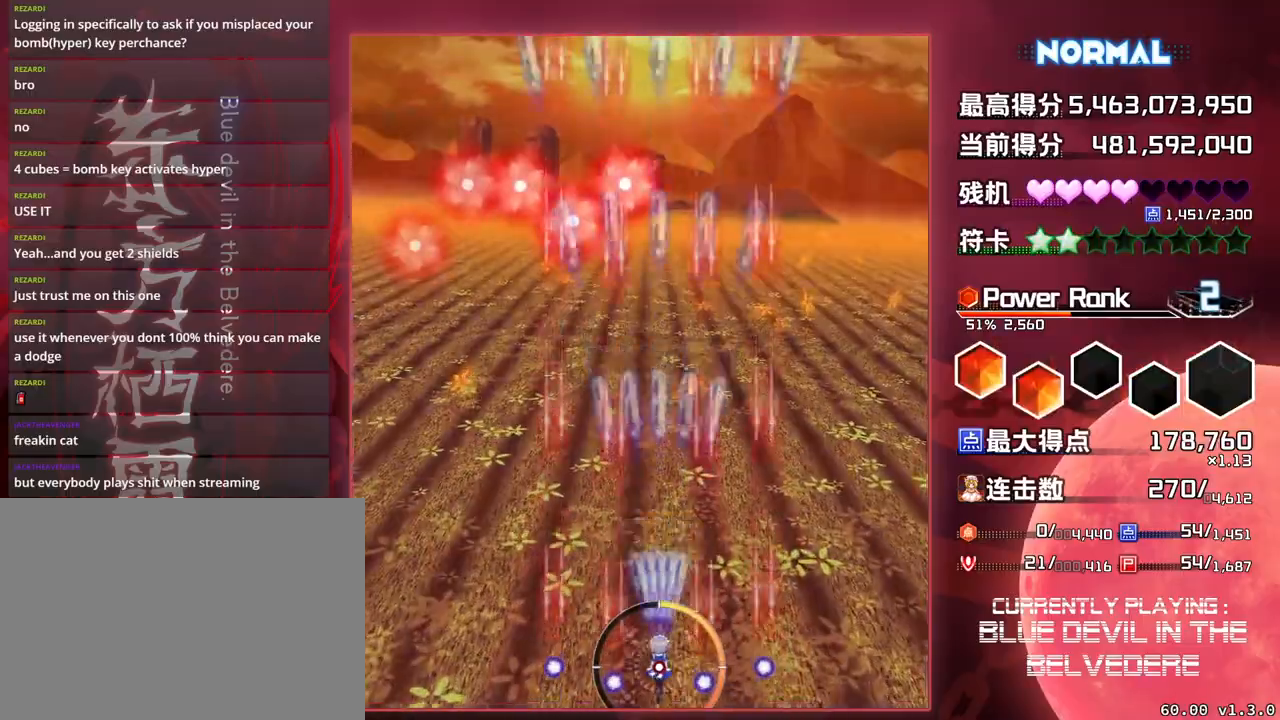
{"buttons": ["SQUARE", "TRIANGLE"], "left_stick": "up", "events": [[367, "left_stick", "up"]]}
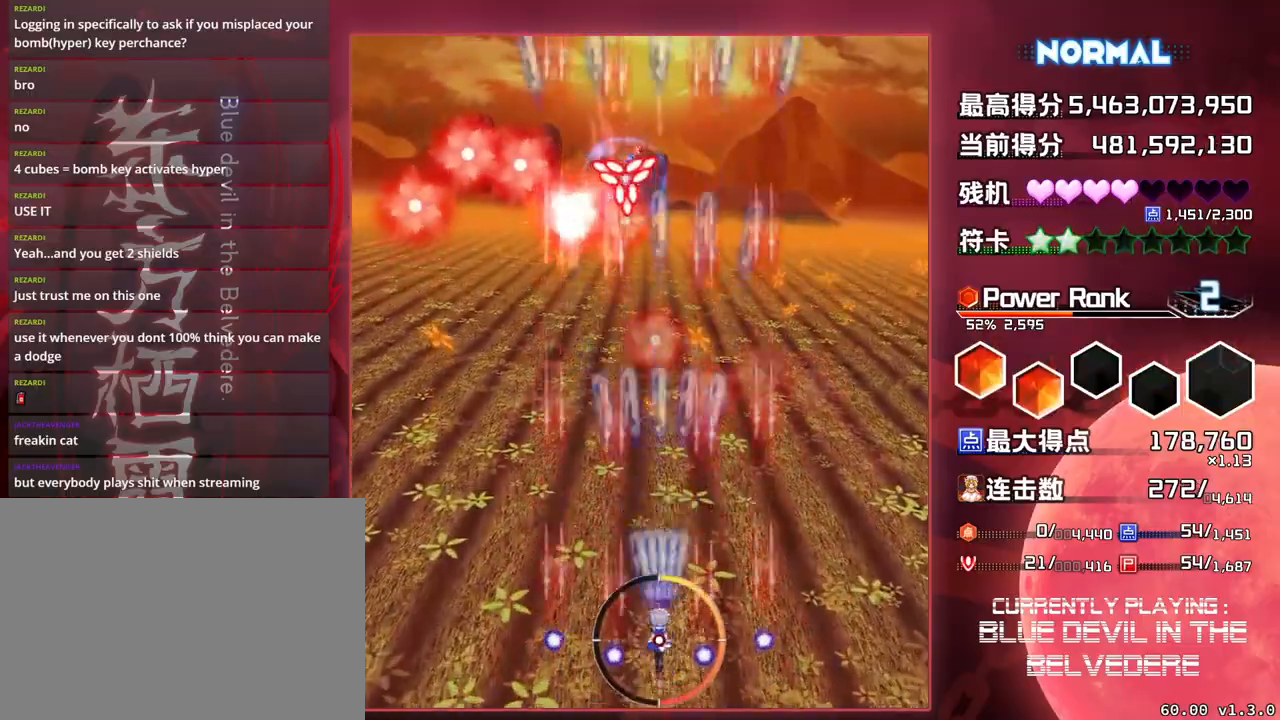
{"buttons": ["SQUARE", "TRIANGLE"], "left_stick": "left", "events": [[83, "left_stick", "left"]]}
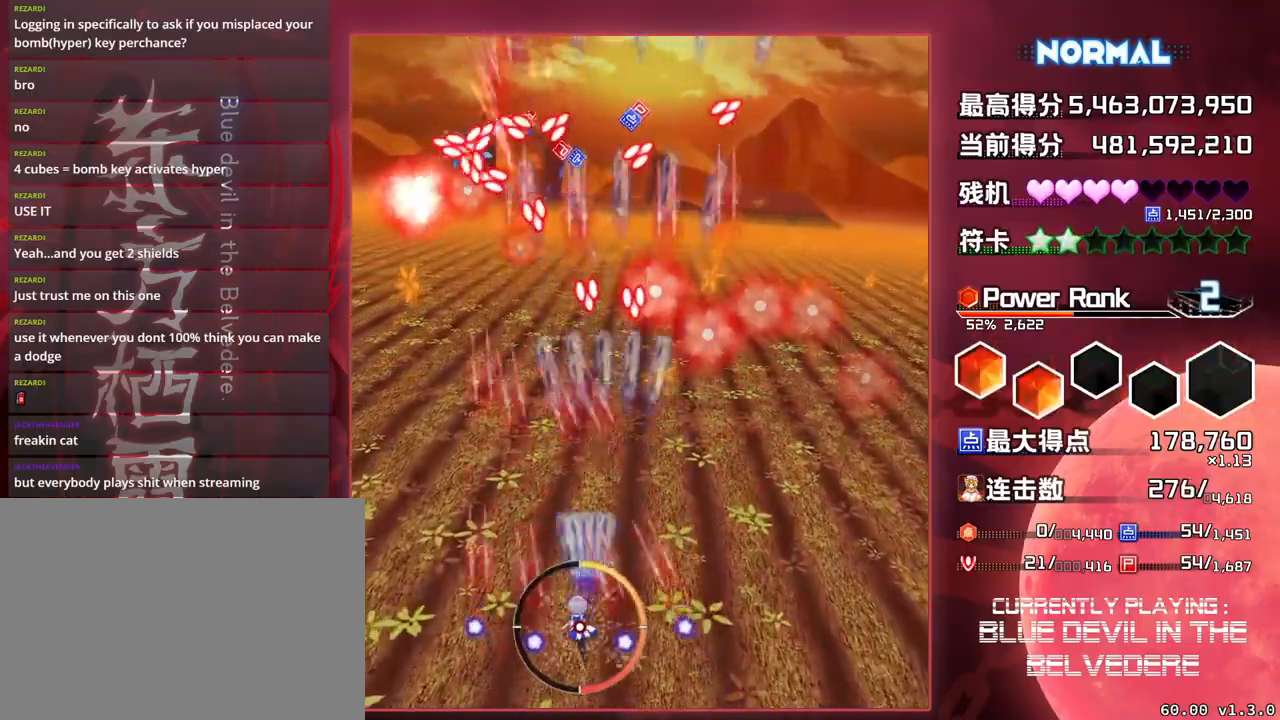
{"buttons": ["SQUARE", "TRIANGLE"], "left_stick": "right", "events": [[17, "left_stick", "center"], [100, "left_stick", "right"]]}
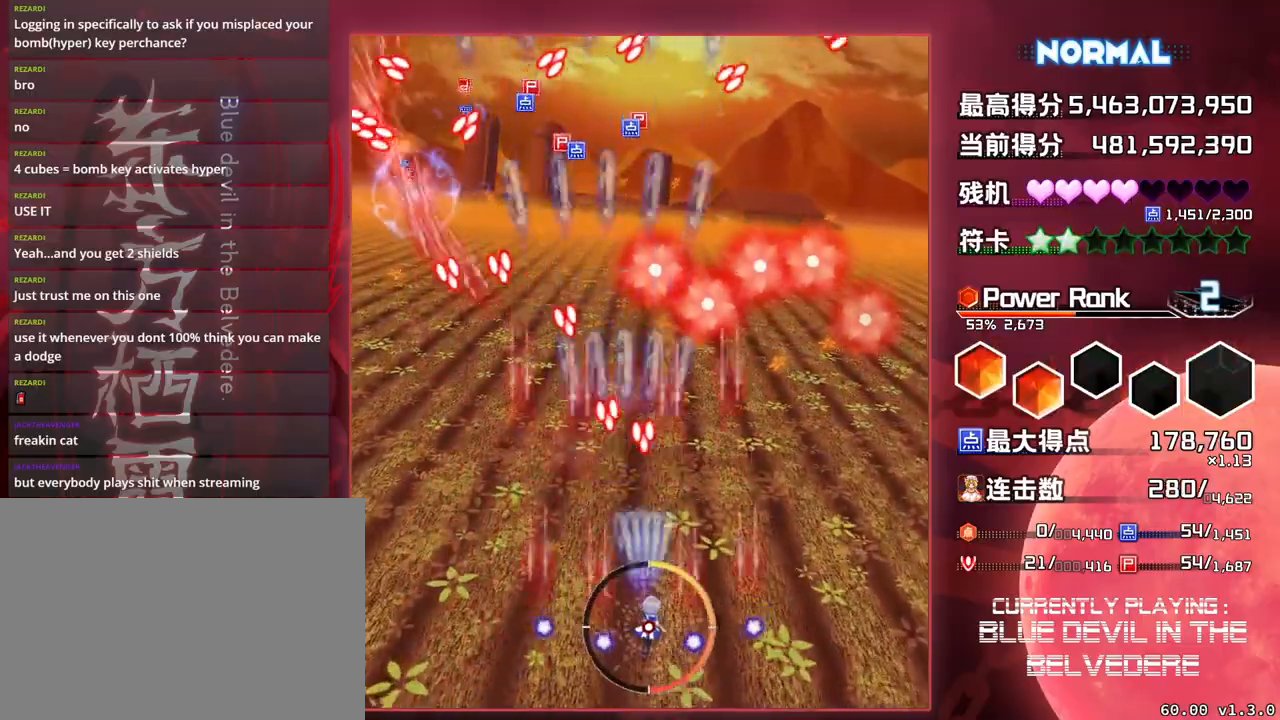
{"buttons": ["SQUARE", "TRIANGLE"], "left_stick": "right", "events": []}
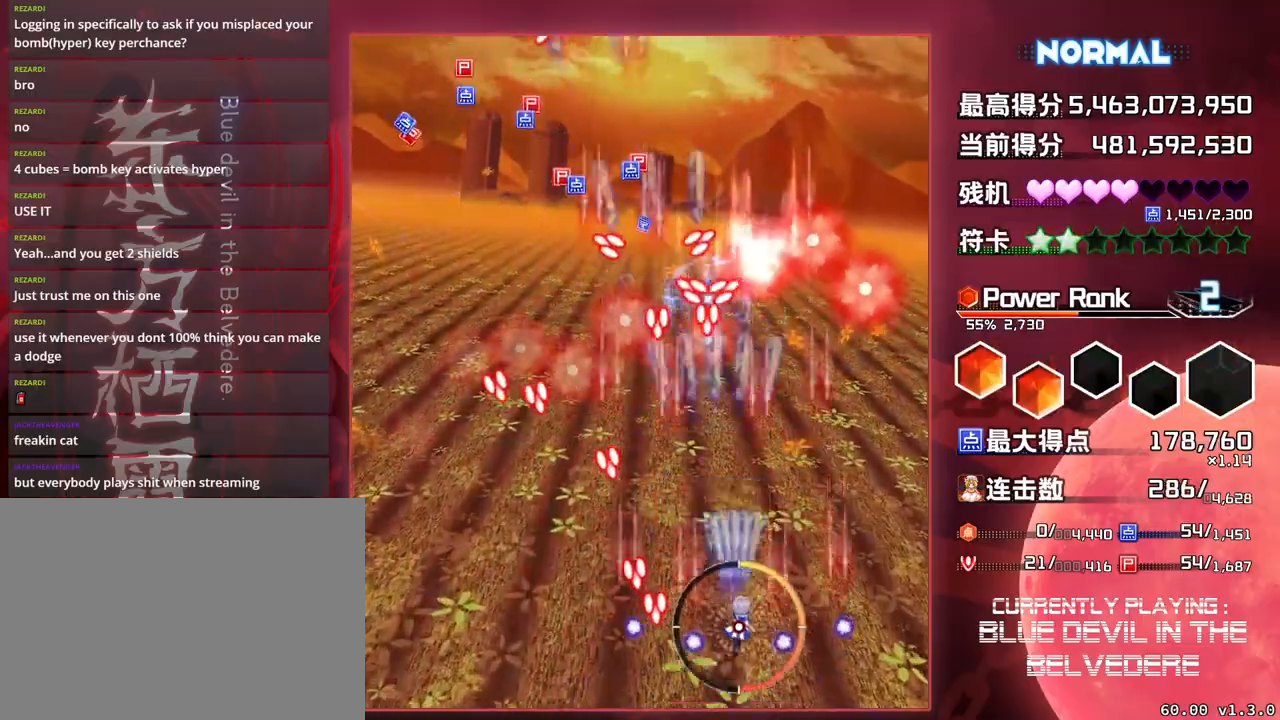
{"buttons": ["SQUARE", "TRIANGLE"], "left_stick": "center", "events": [[267, "left_stick", "center"]]}
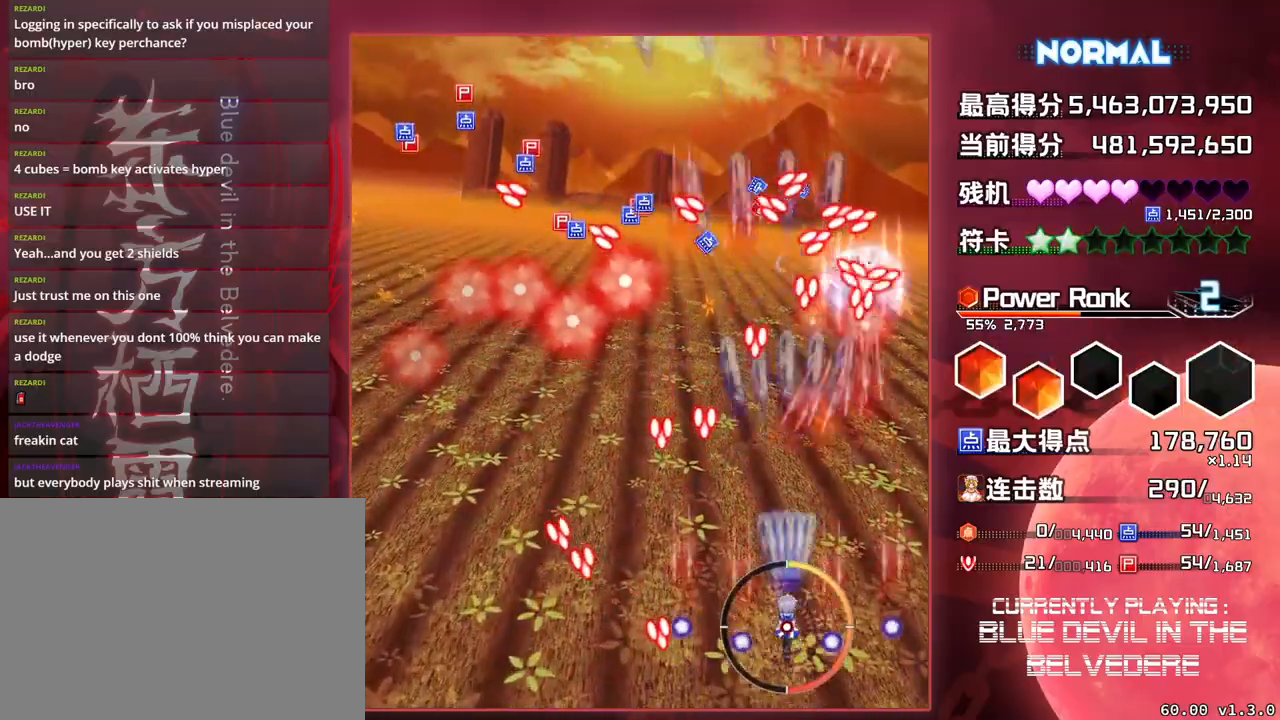
{"buttons": ["SQUARE", "TRIANGLE"], "left_stick": "center", "events": []}
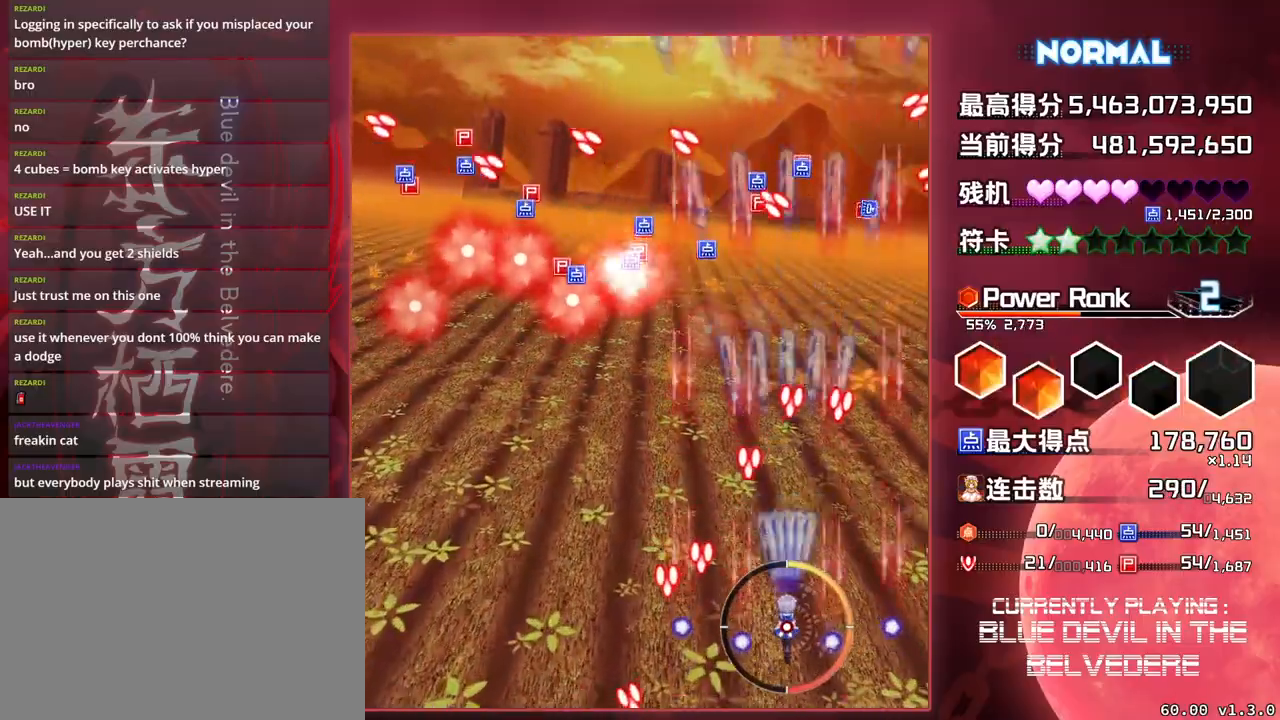
{"buttons": ["SQUARE", "TRIANGLE"], "left_stick": "right", "events": [[150, "left_stick", "right"]]}
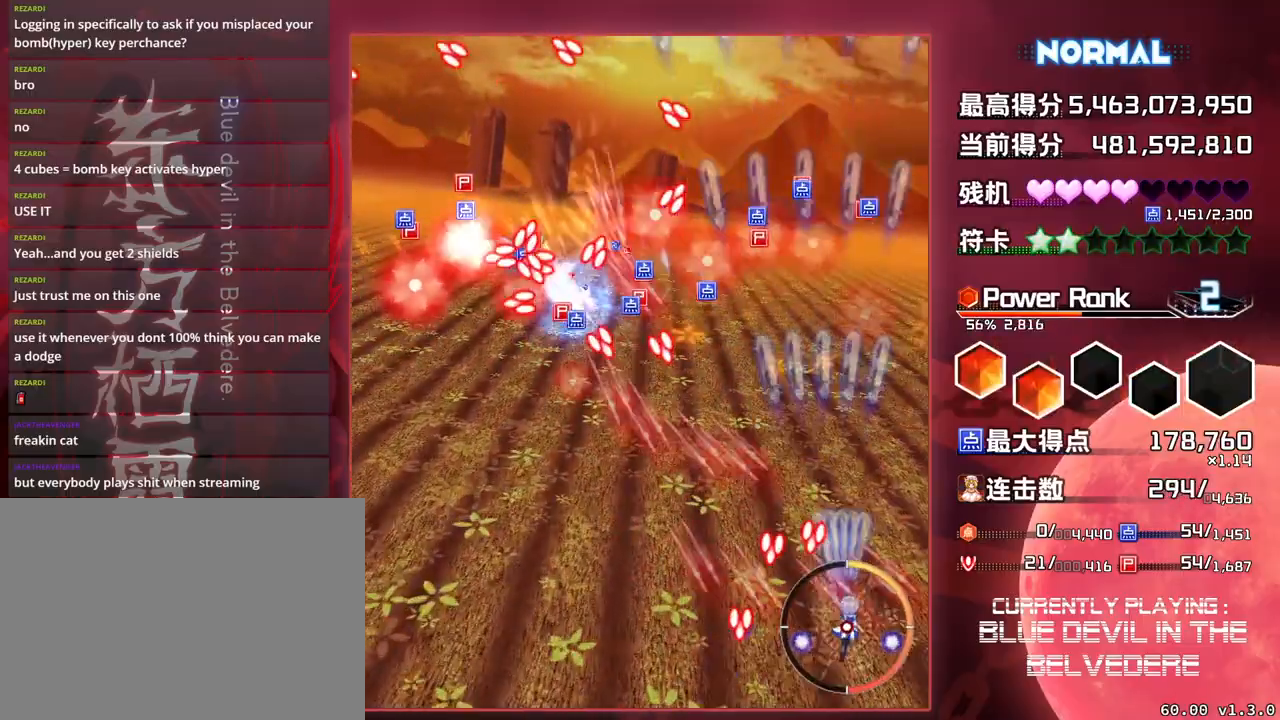
{"buttons": ["SQUARE"], "left_stick": "left", "events": [[167, "left_stick", "up"], [283, "left_stick", "left"], [450, "TRIANGLE", "up"]]}
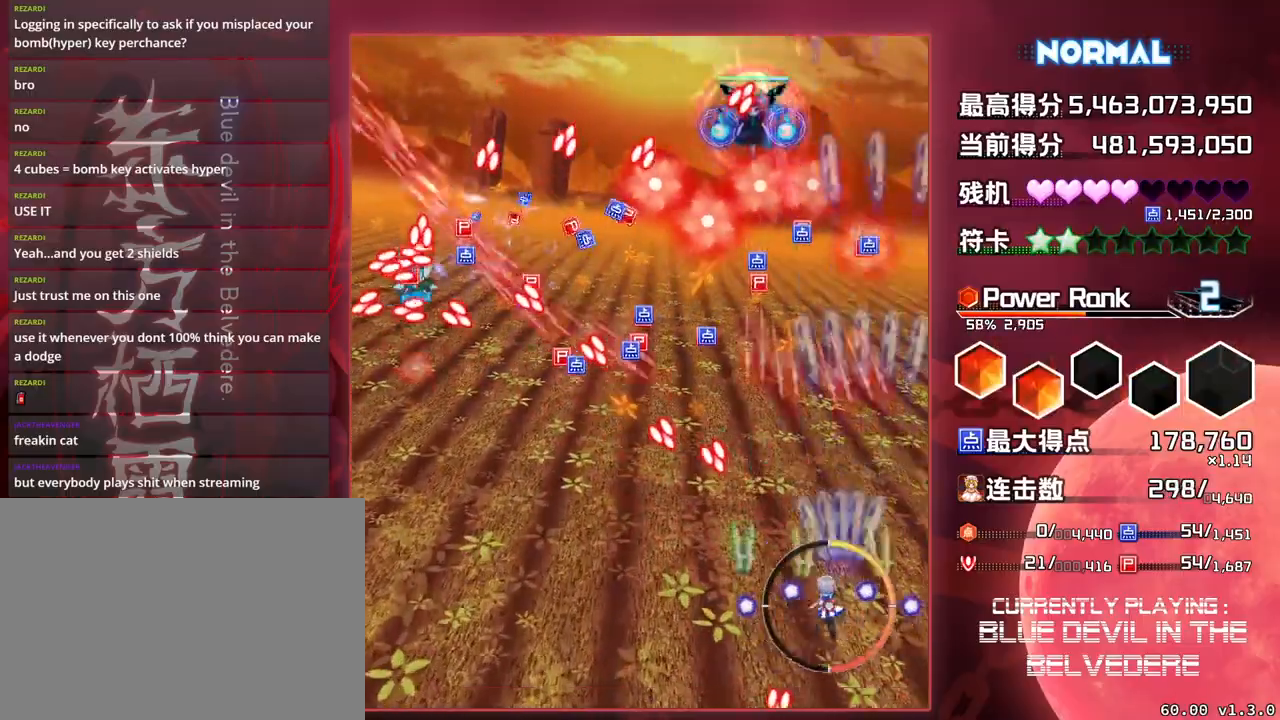
{"buttons": ["SQUARE", "TRIANGLE"], "left_stick": "left", "events": [[400, "TRIANGLE", "down"]]}
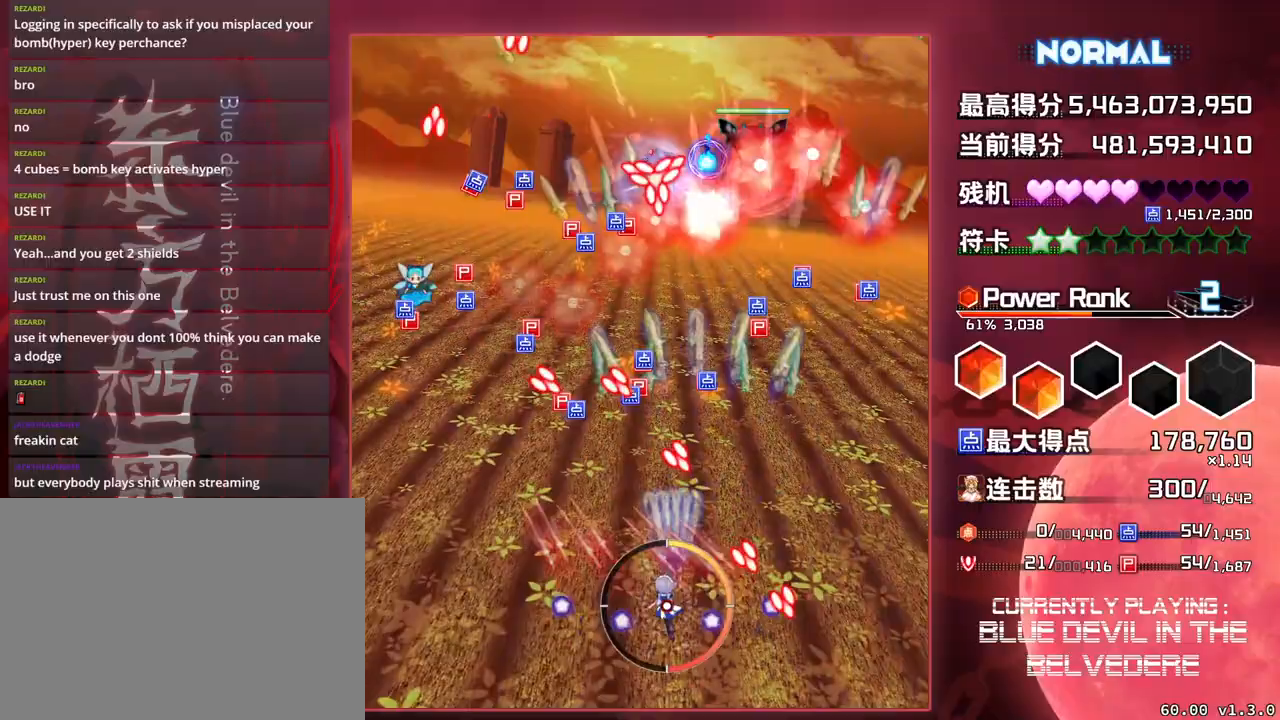
{"buttons": ["SQUARE", "TRIANGLE"], "left_stick": "left", "events": [[150, "left_stick", "center"], [350, "left_stick", "left"]]}
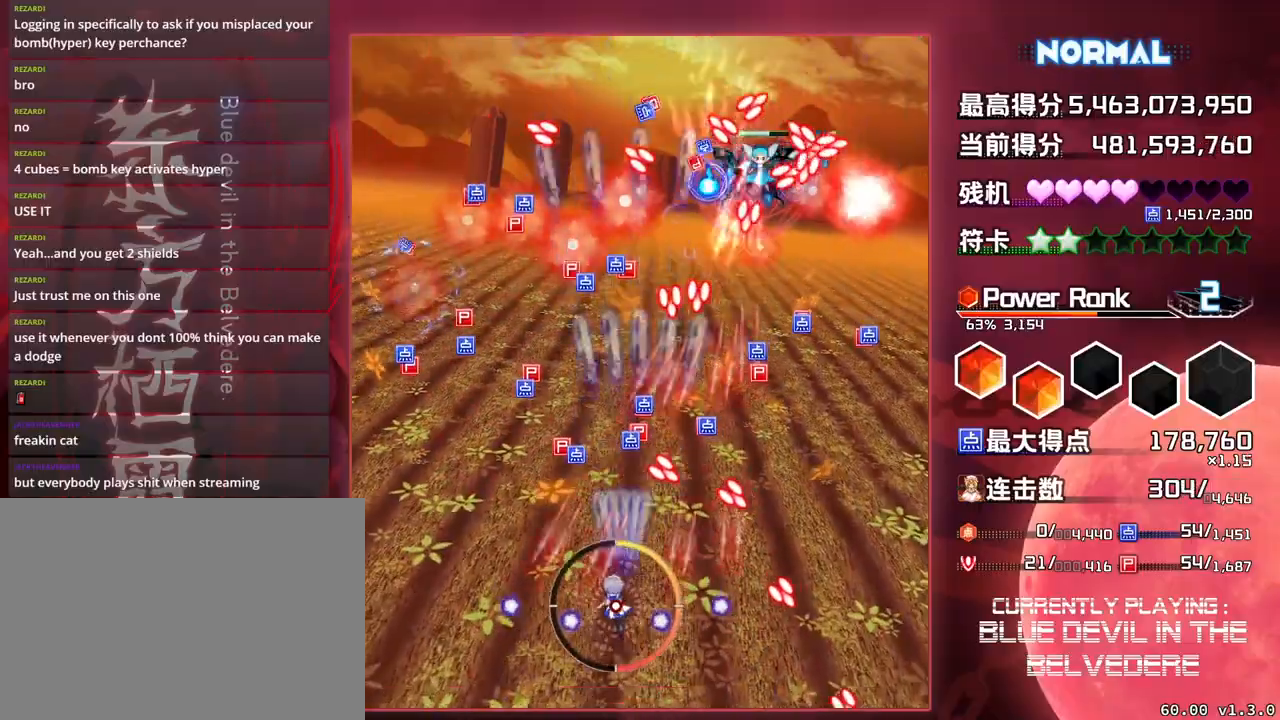
{"buttons": ["SQUARE", "TRIANGLE"], "left_stick": "up-left", "events": [[317, "left_stick", "up-left"]]}
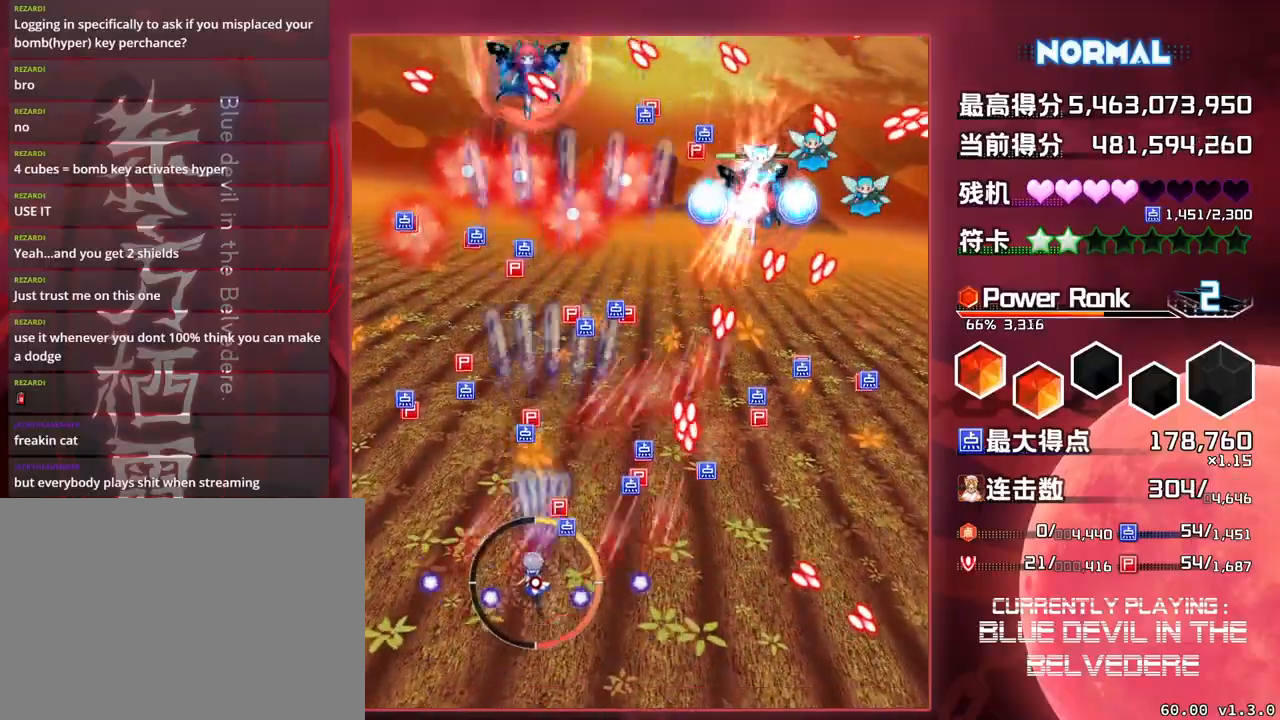
{"buttons": ["SQUARE", "TRIANGLE"], "left_stick": "center", "events": [[117, "left_stick", "up"], [333, "left_stick", "center"]]}
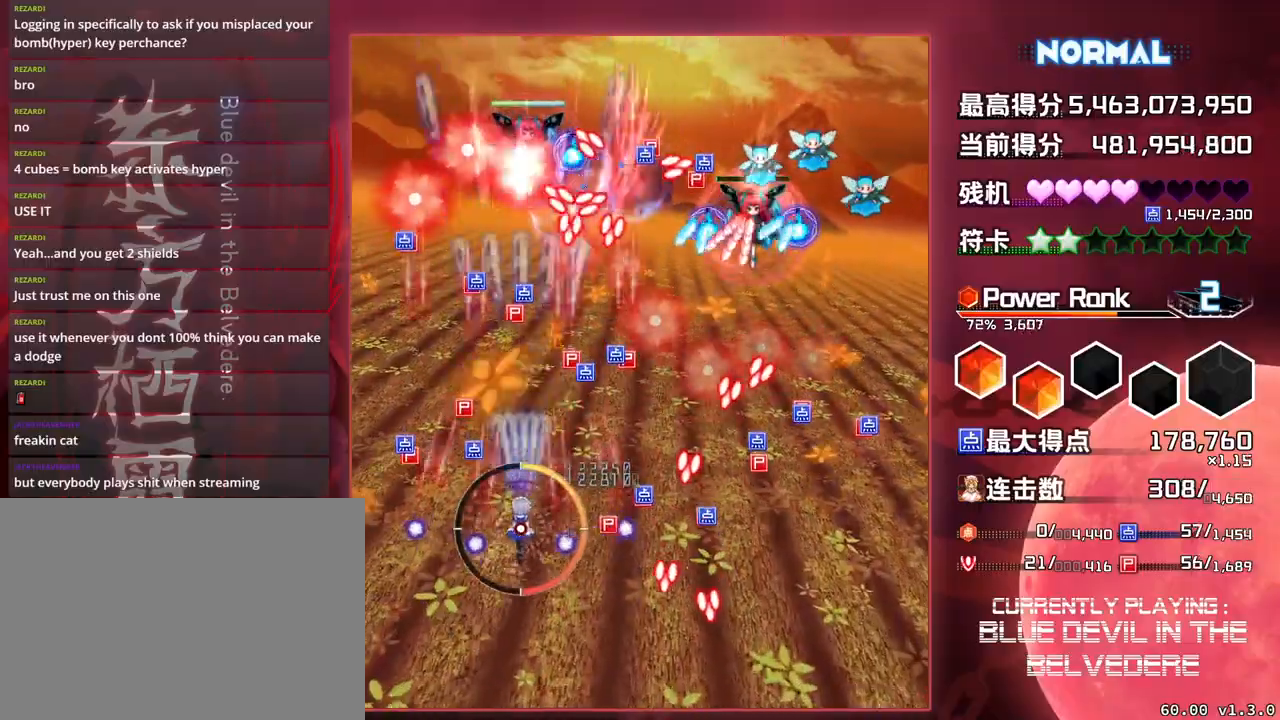
{"buttons": ["SQUARE", "TRIANGLE"], "left_stick": "right", "events": [[333, "left_stick", "right"]]}
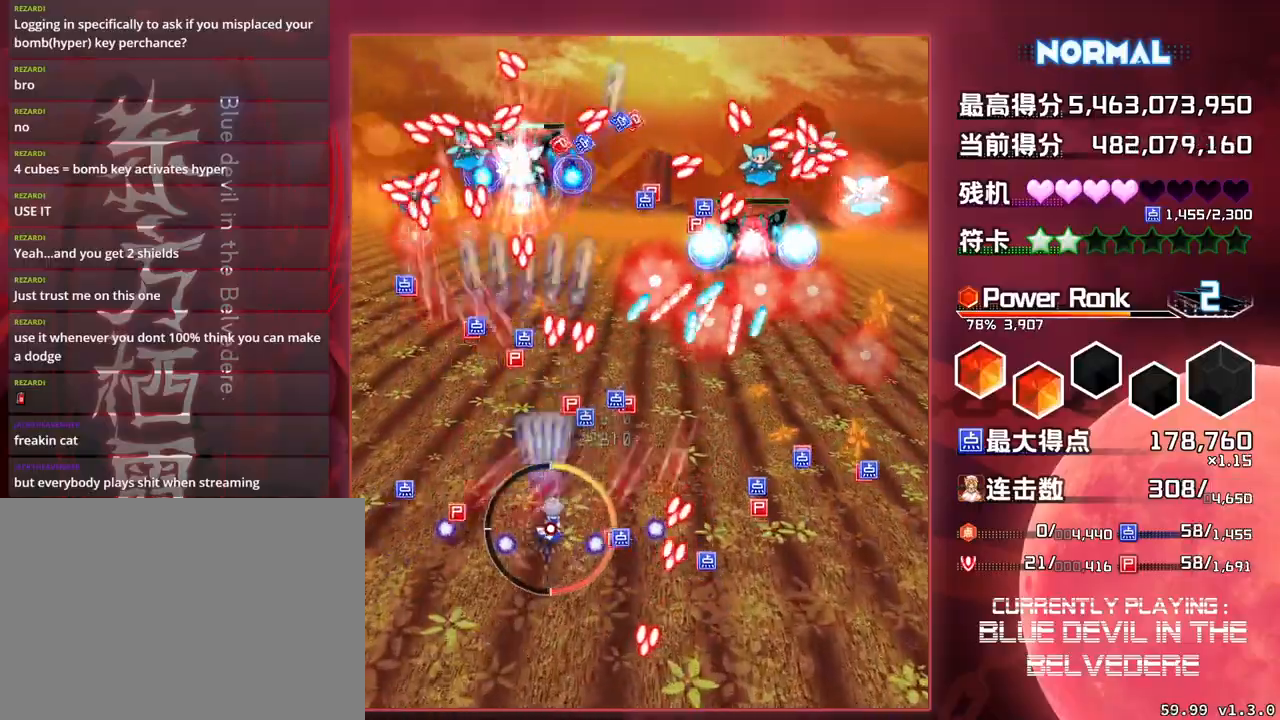
{"buttons": ["SQUARE", "TRIANGLE"], "left_stick": "down-right", "events": [[33, "left_stick", "center"], [133, "left_stick", "right"], [267, "left_stick", "down-right"]]}
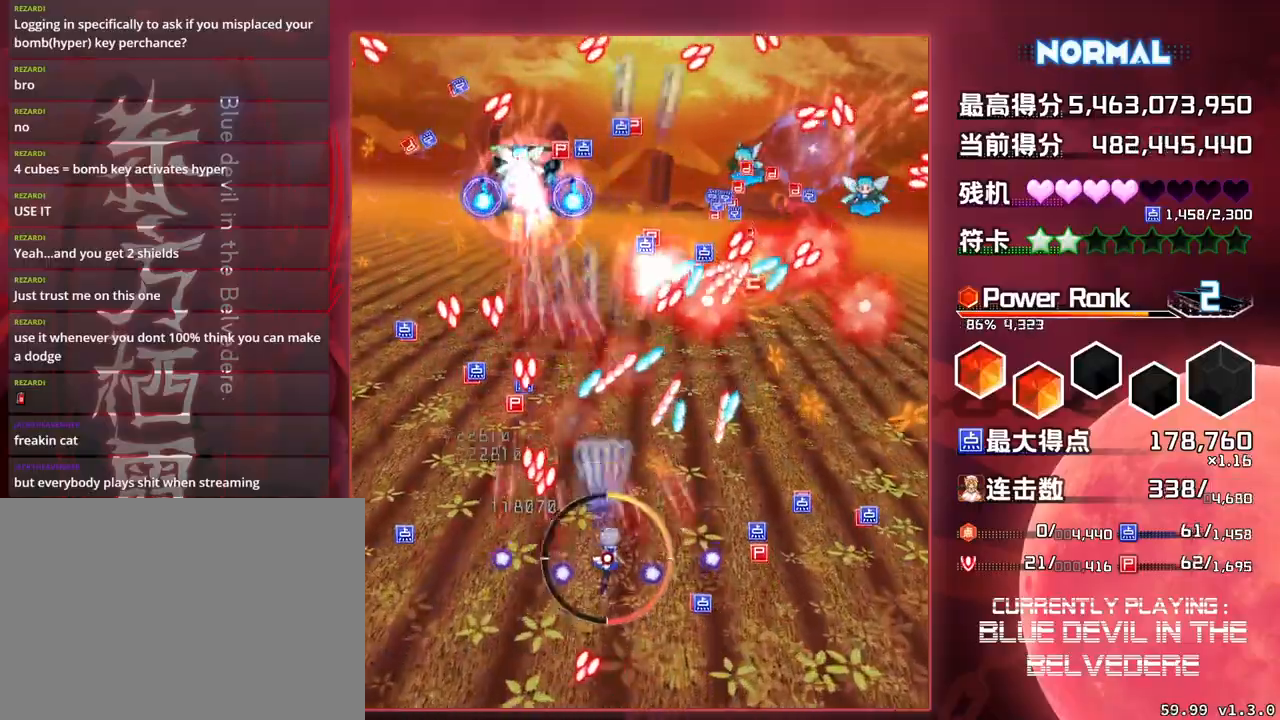
{"buttons": ["SQUARE"], "left_stick": "right", "events": [[300, "TRIANGLE", "up"], [467, "left_stick", "right"]]}
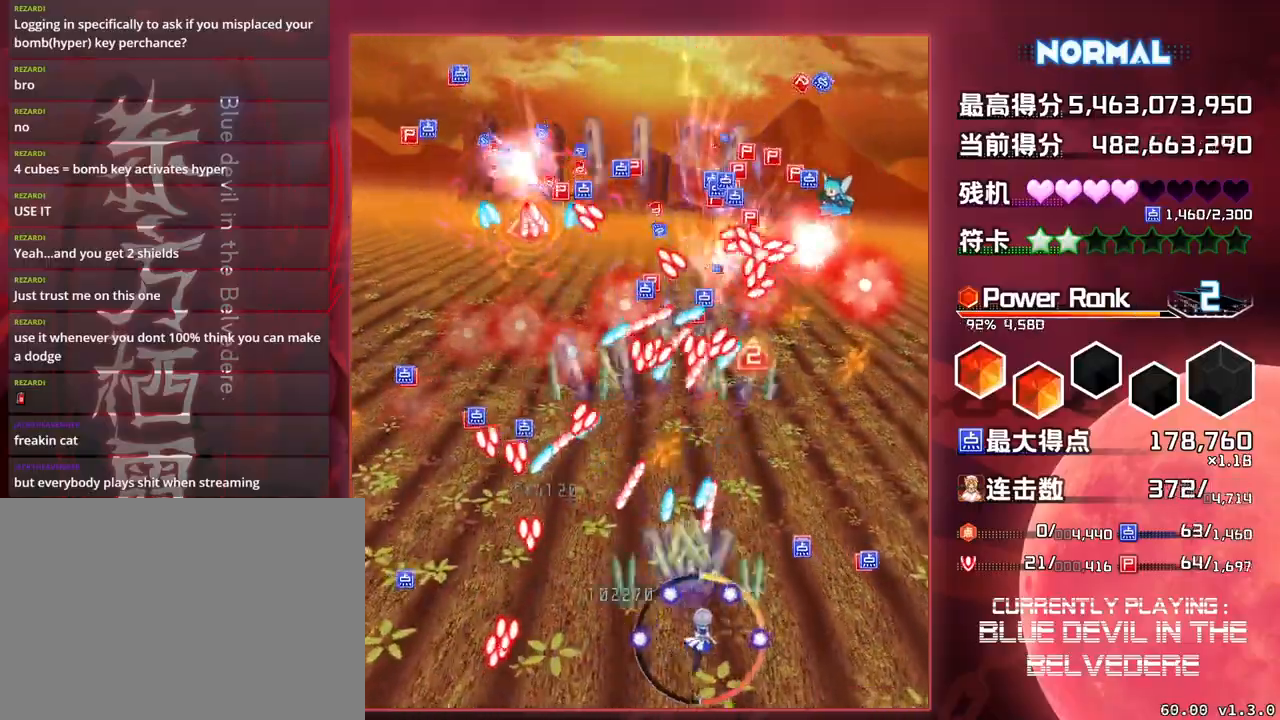
{"buttons": ["SQUARE", "TRIANGLE"], "left_stick": "center", "events": [[33, "TRIANGLE", "down"], [267, "left_stick", "center"]]}
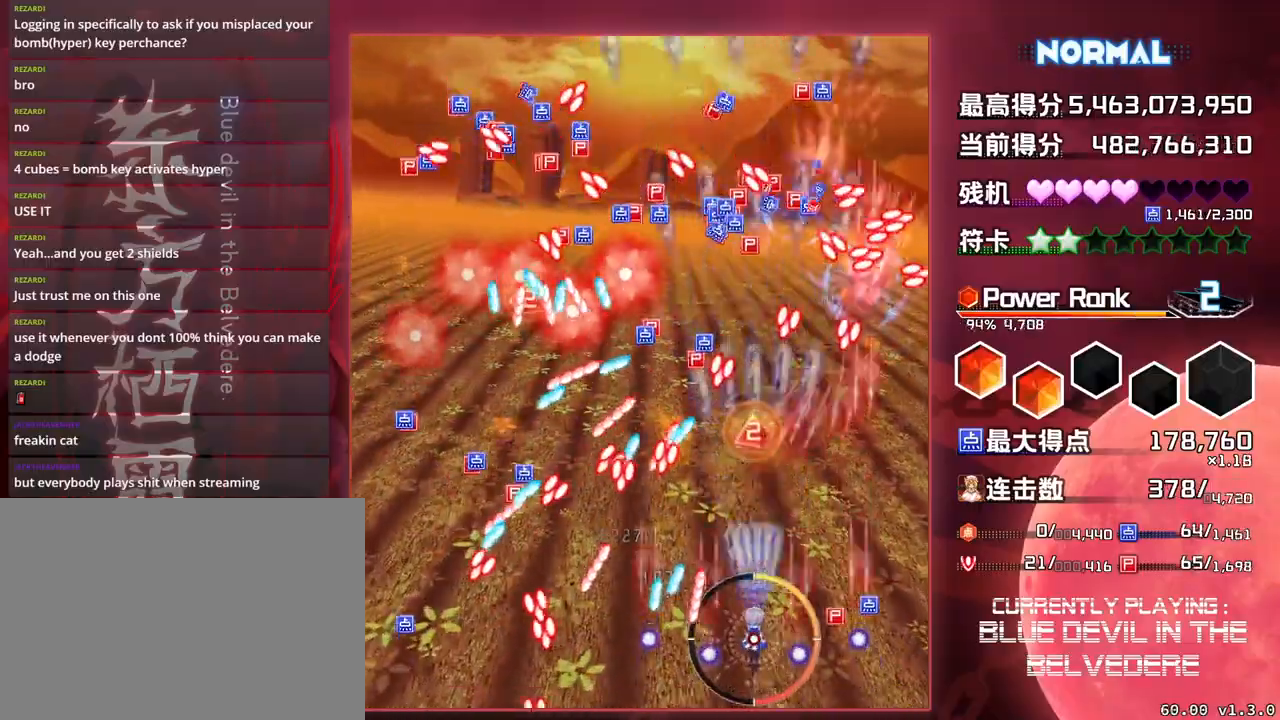
{"buttons": ["SQUARE", "TRIANGLE"], "left_stick": "center", "events": [[67, "left_stick", "up"], [467, "left_stick", "center"]]}
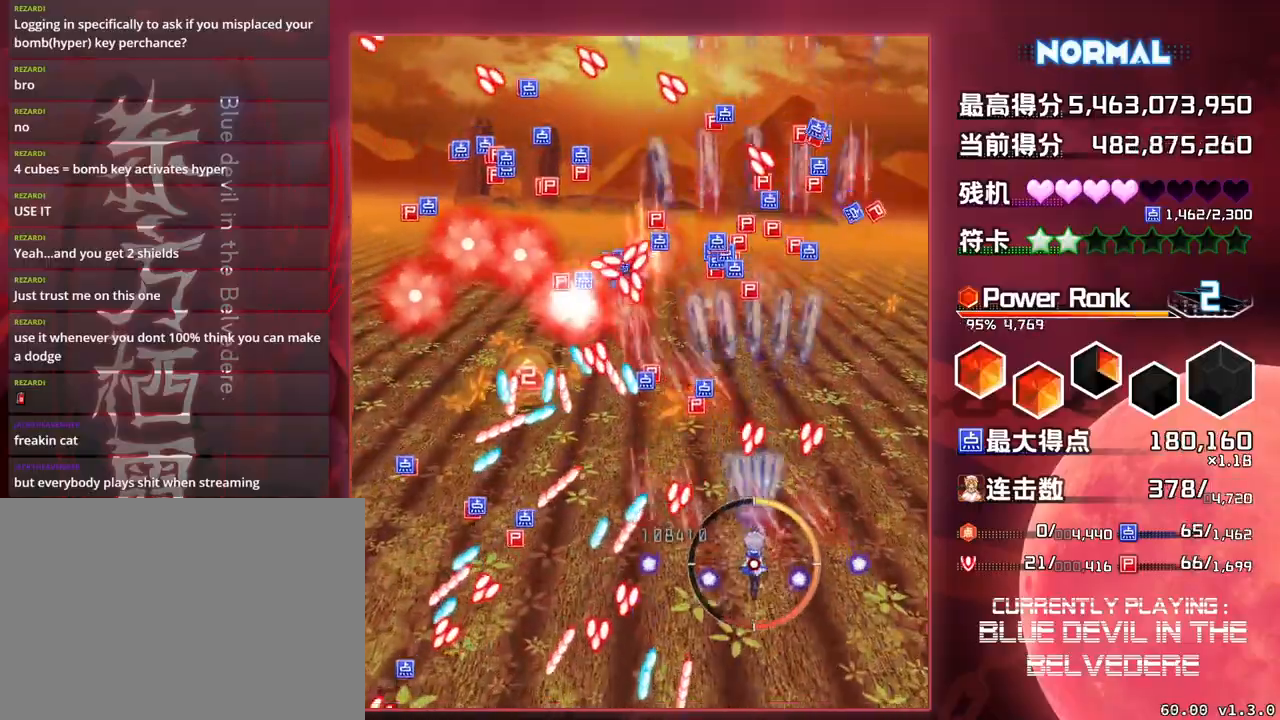
{"buttons": ["SQUARE", "TRIANGLE"], "left_stick": "up", "events": [[33, "TRIANGLE", "up"], [83, "left_stick", "down-right"], [333, "left_stick", "right"], [350, "TRIANGLE", "down"], [483, "left_stick", "up"]]}
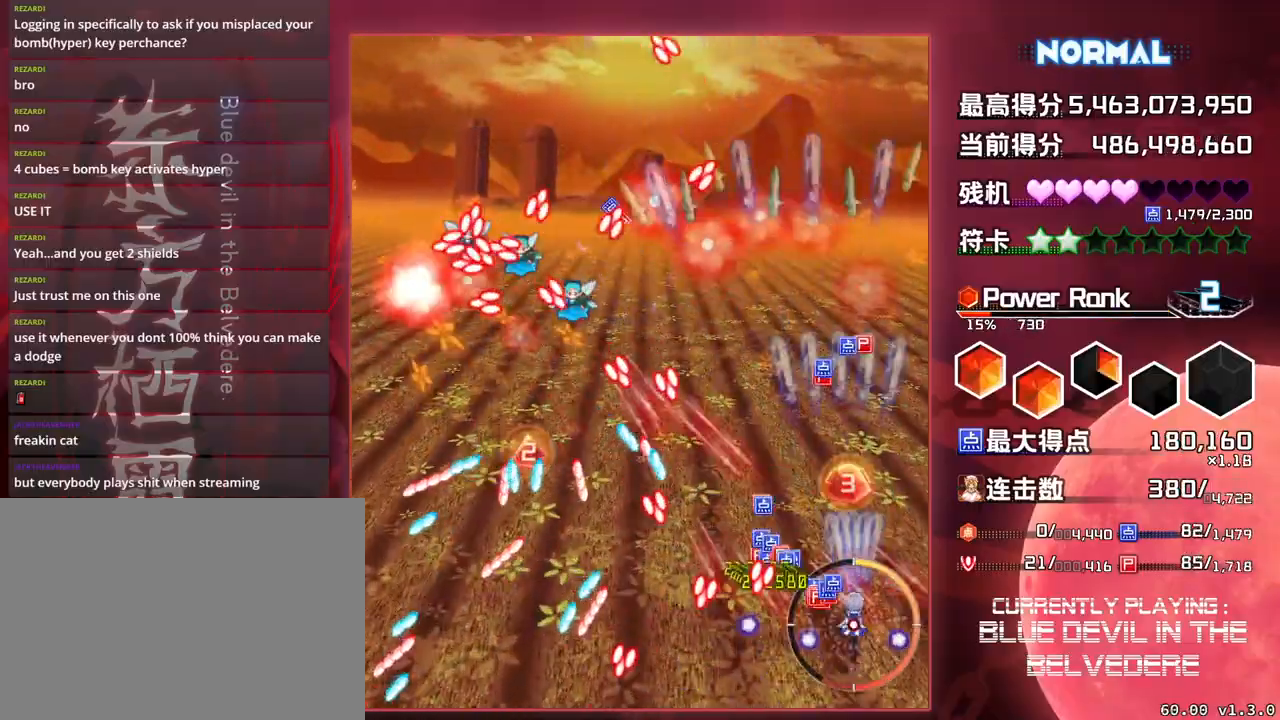
{"buttons": ["SQUARE", "TRIANGLE"], "left_stick": "up", "events": []}
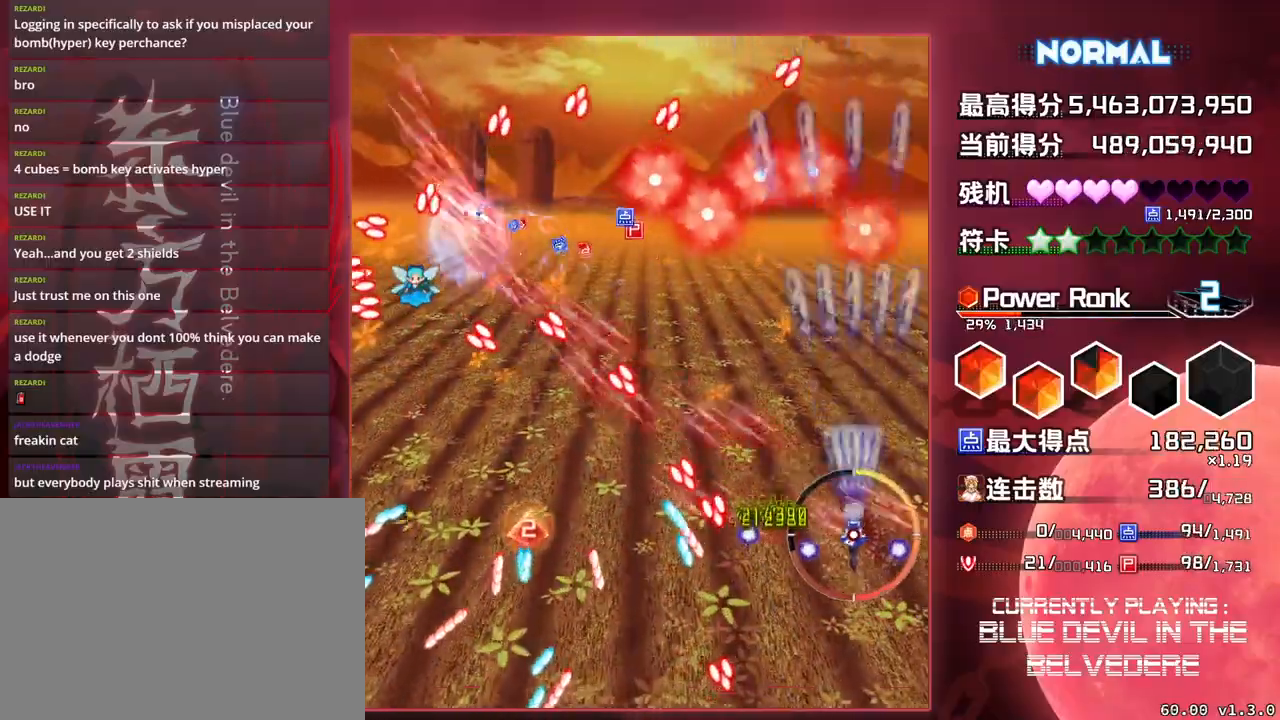
{"buttons": ["SQUARE", "TRIANGLE"], "left_stick": "up-left", "events": [[167, "left_stick", "up-left"]]}
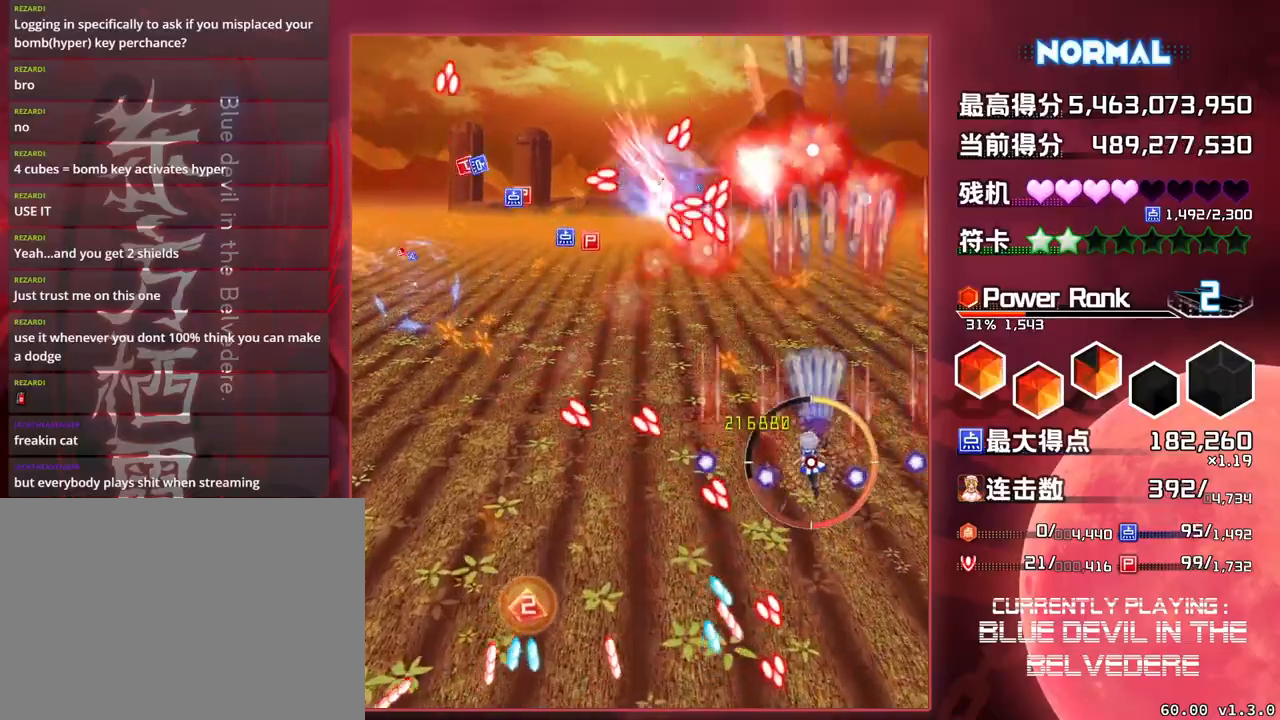
{"buttons": ["SQUARE", "TRIANGLE"], "left_stick": "left", "events": [[167, "TRIANGLE", "up"], [167, "left_stick", "left"], [417, "TRIANGLE", "down"]]}
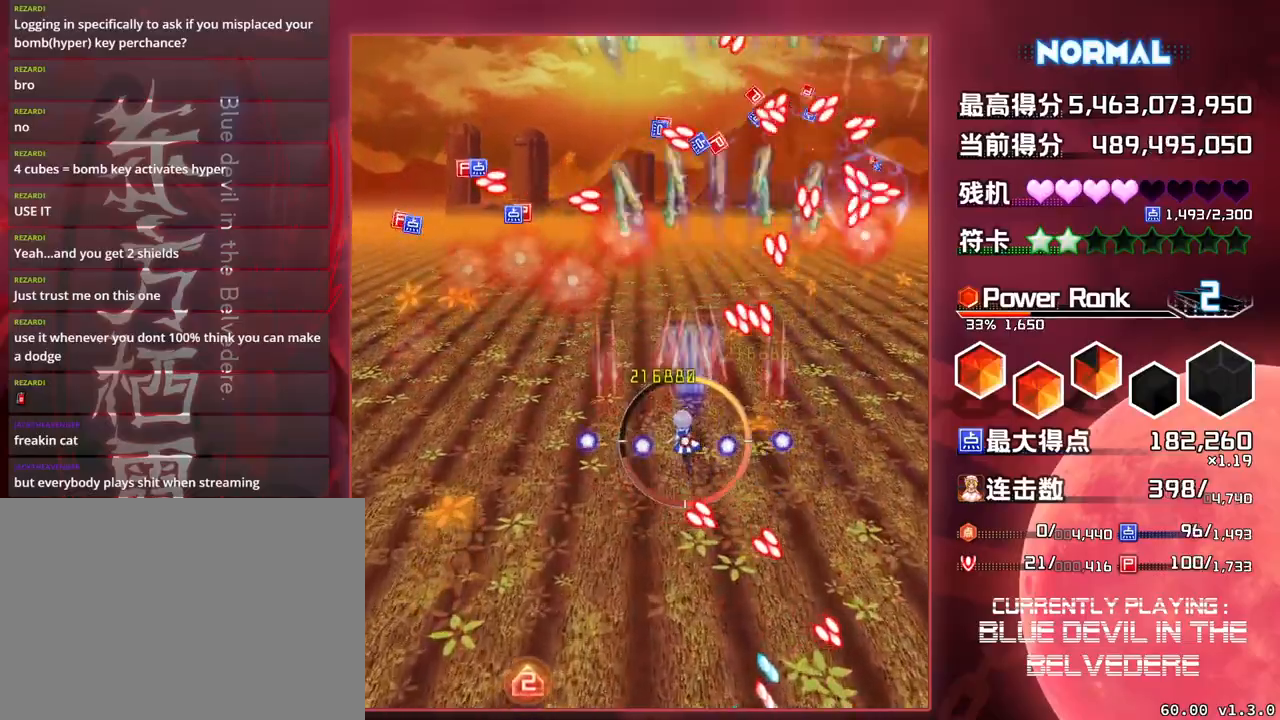
{"buttons": ["SQUARE", "TRIANGLE"], "left_stick": "down", "events": [[200, "TRIANGLE", "up"], [250, "left_stick", "down-left"], [467, "TRIANGLE", "down"], [483, "left_stick", "down"]]}
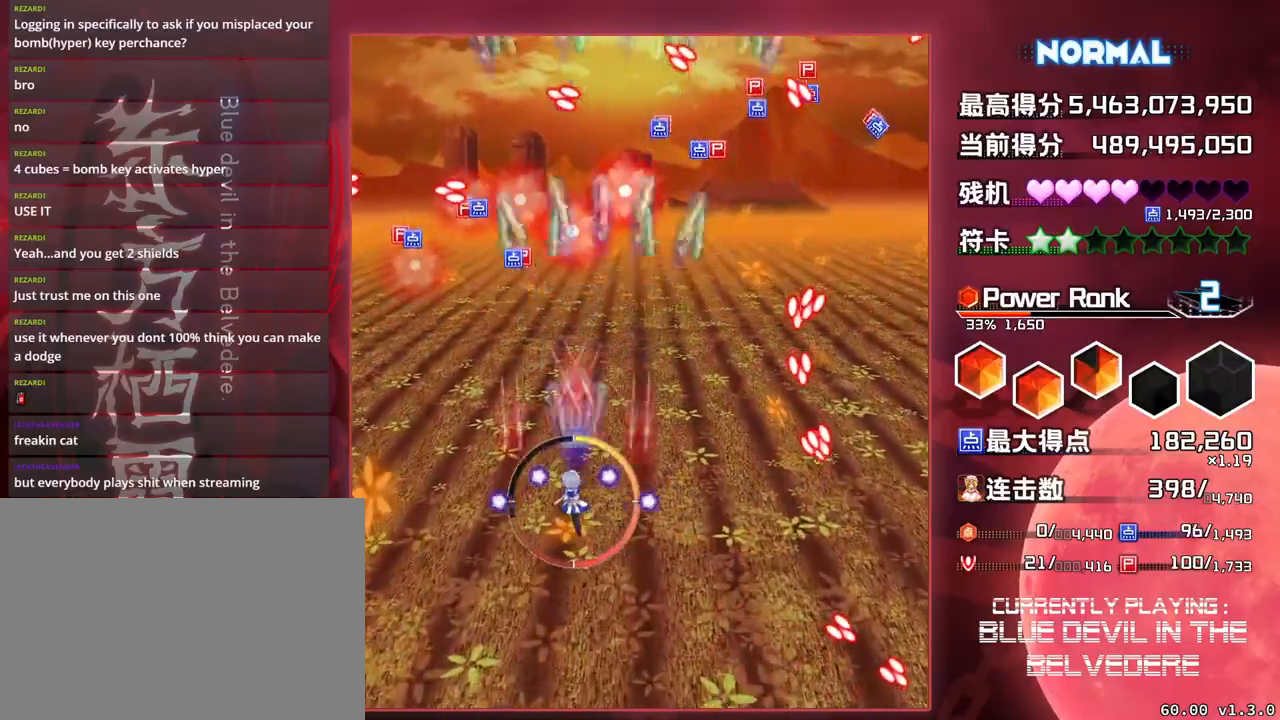
{"buttons": ["SQUARE", "TRIANGLE"], "left_stick": "center", "events": [[350, "left_stick", "center"]]}
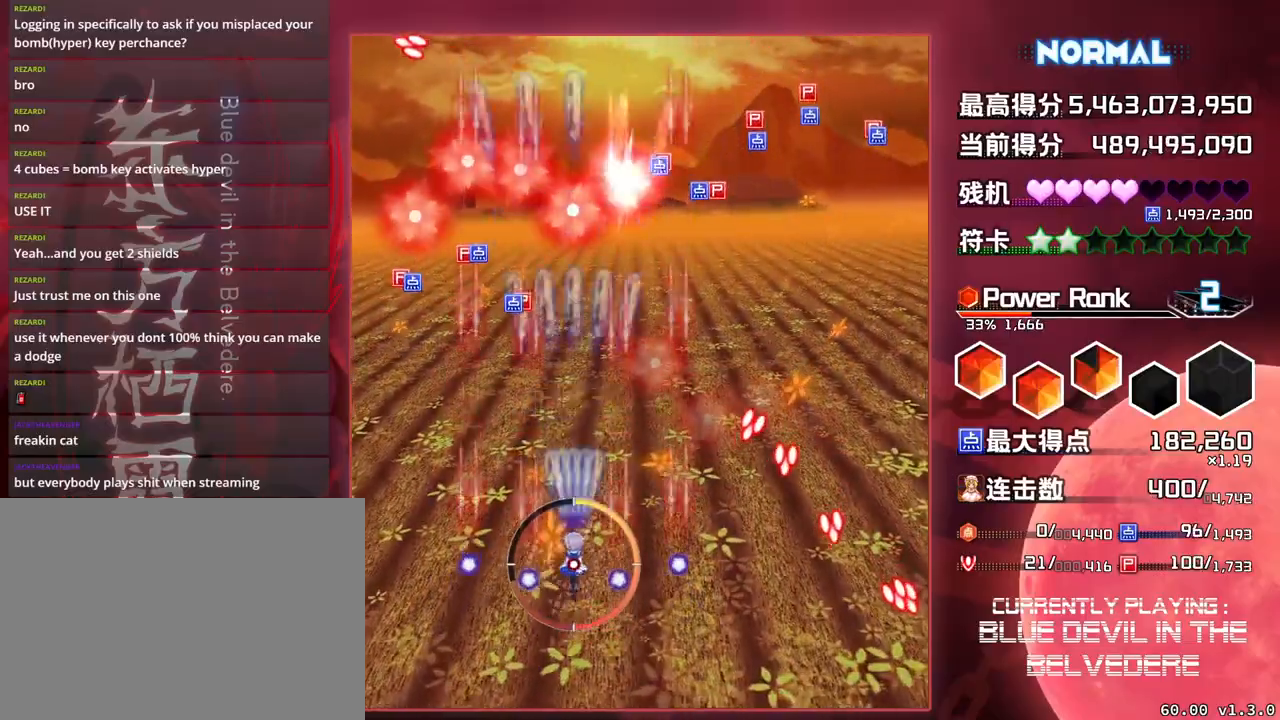
{"buttons": ["SQUARE", "TRIANGLE"], "left_stick": "left", "events": [[117, "left_stick", "left"]]}
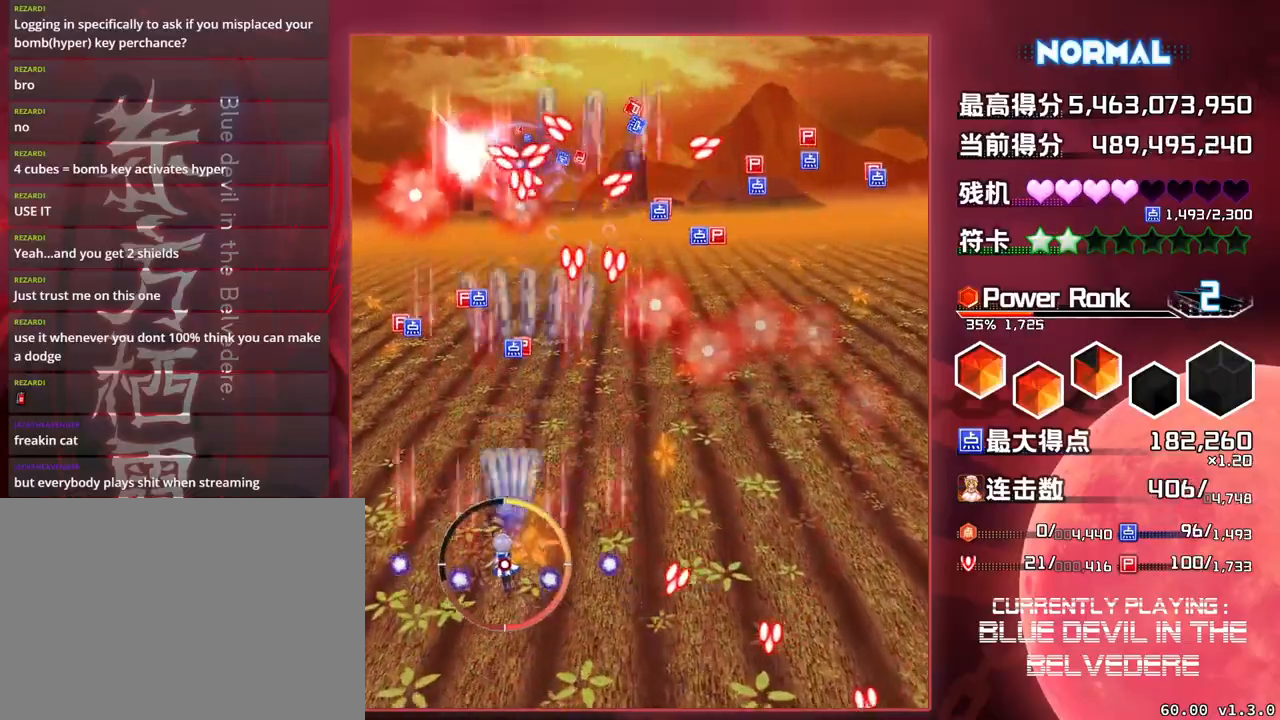
{"buttons": ["SQUARE"], "left_stick": "right", "events": [[67, "left_stick", "center"], [183, "left_stick", "right"], [300, "TRIANGLE", "up"]]}